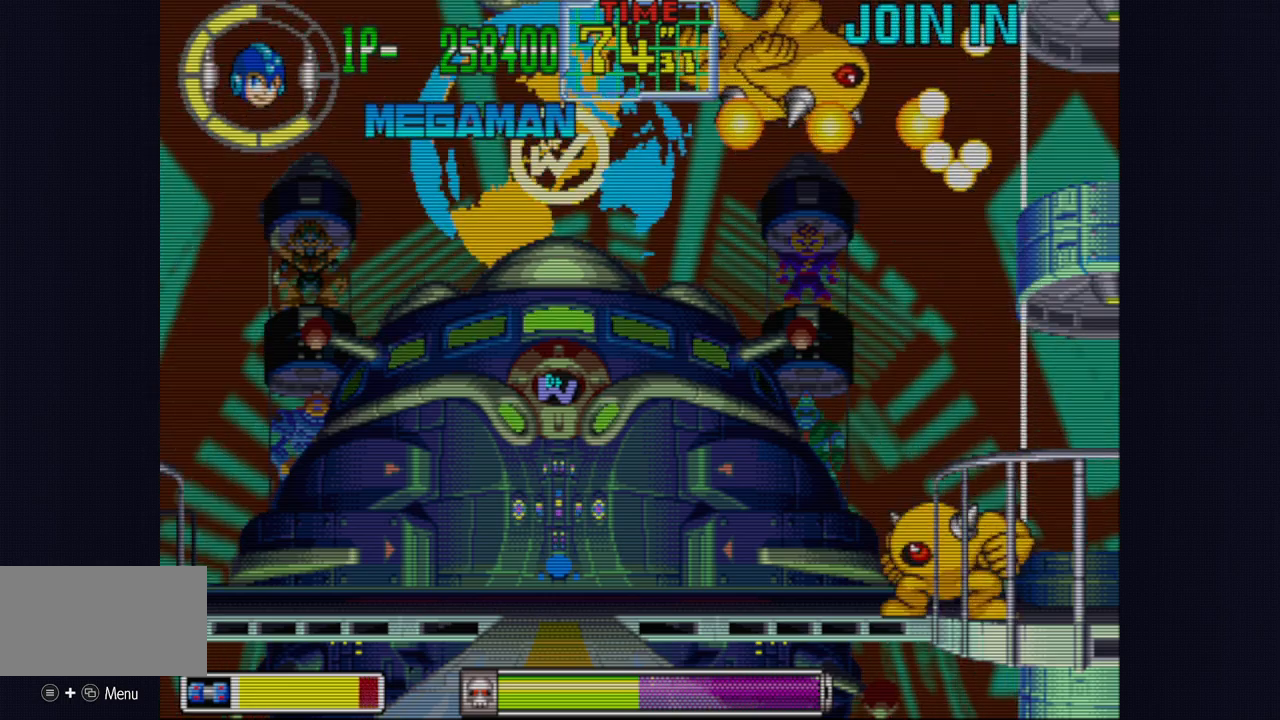
Gameplay with a controller (arcade stick); each line is a JSON object with the inputs held at the frame after it. "events" lists button and stick changes between this image and that frame as [ms after this image, input, new state], when the widget could be followed in between. Not read: L3 R3.
{"buttons": [], "left_stick": "center", "events": [[50, "CROSS", "up"], [150, "left_stick", "center"]]}
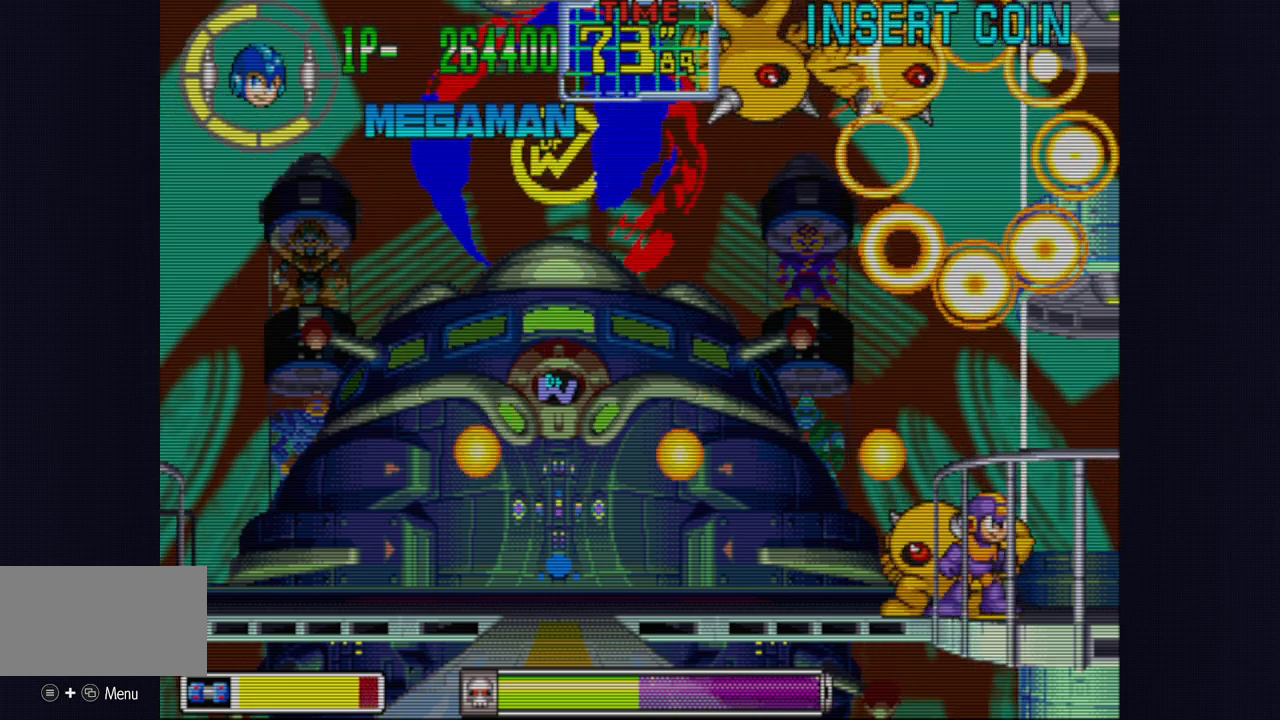
{"buttons": [], "left_stick": "up", "events": [[483, "left_stick", "up"]]}
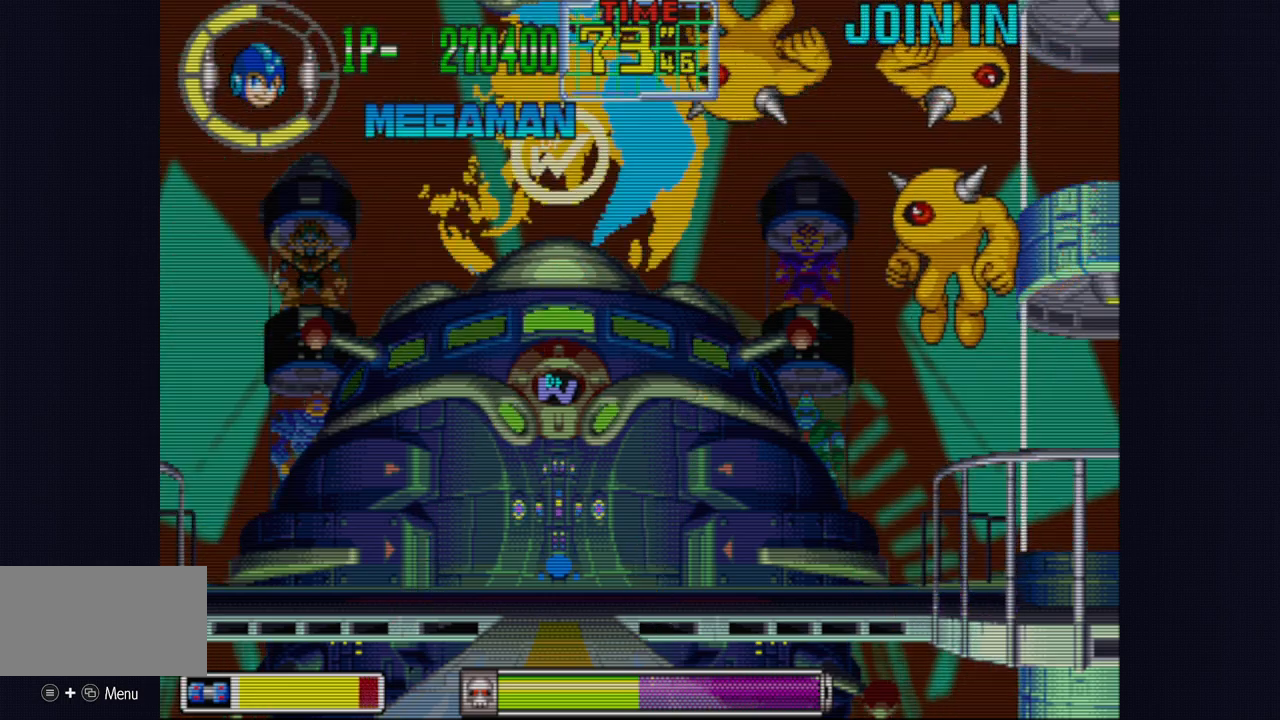
{"buttons": ["CIRCLE"], "left_stick": "up", "events": [[50, "CIRCLE", "down"]]}
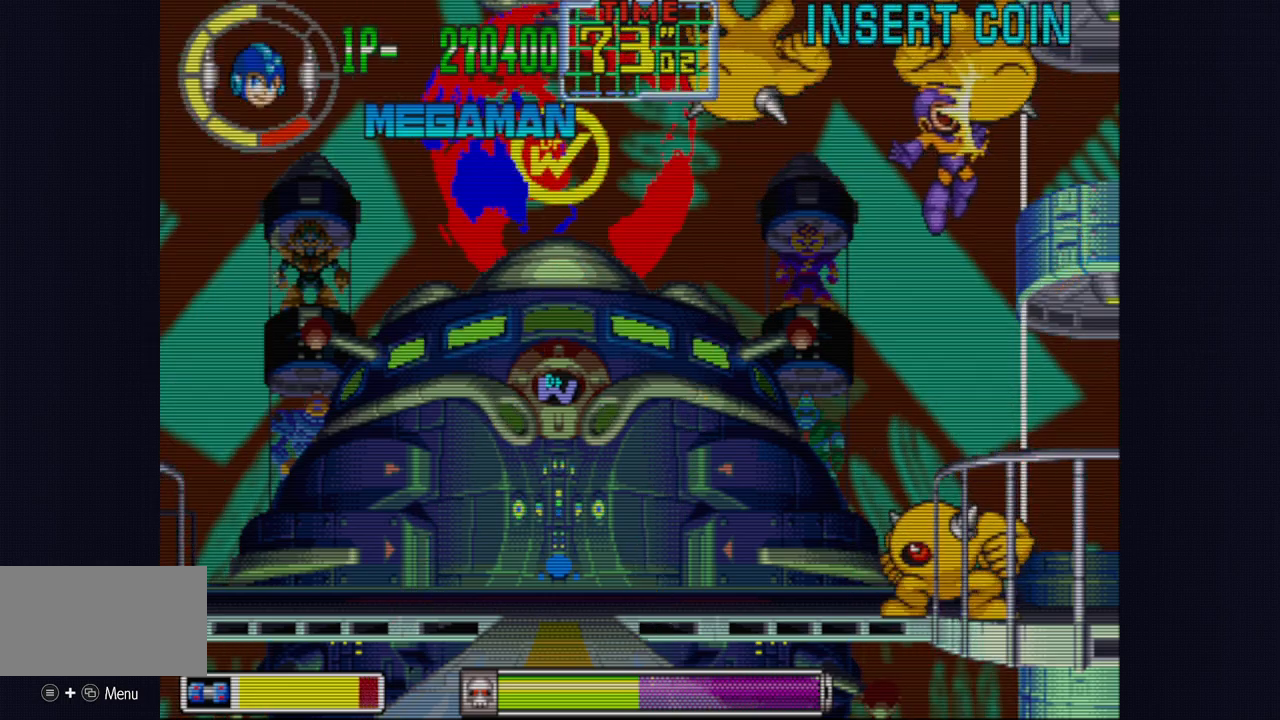
{"buttons": [], "left_stick": "right", "events": [[100, "CIRCLE", "up"], [133, "CROSS", "down"], [267, "CROSS", "up"], [417, "left_stick", "right"]]}
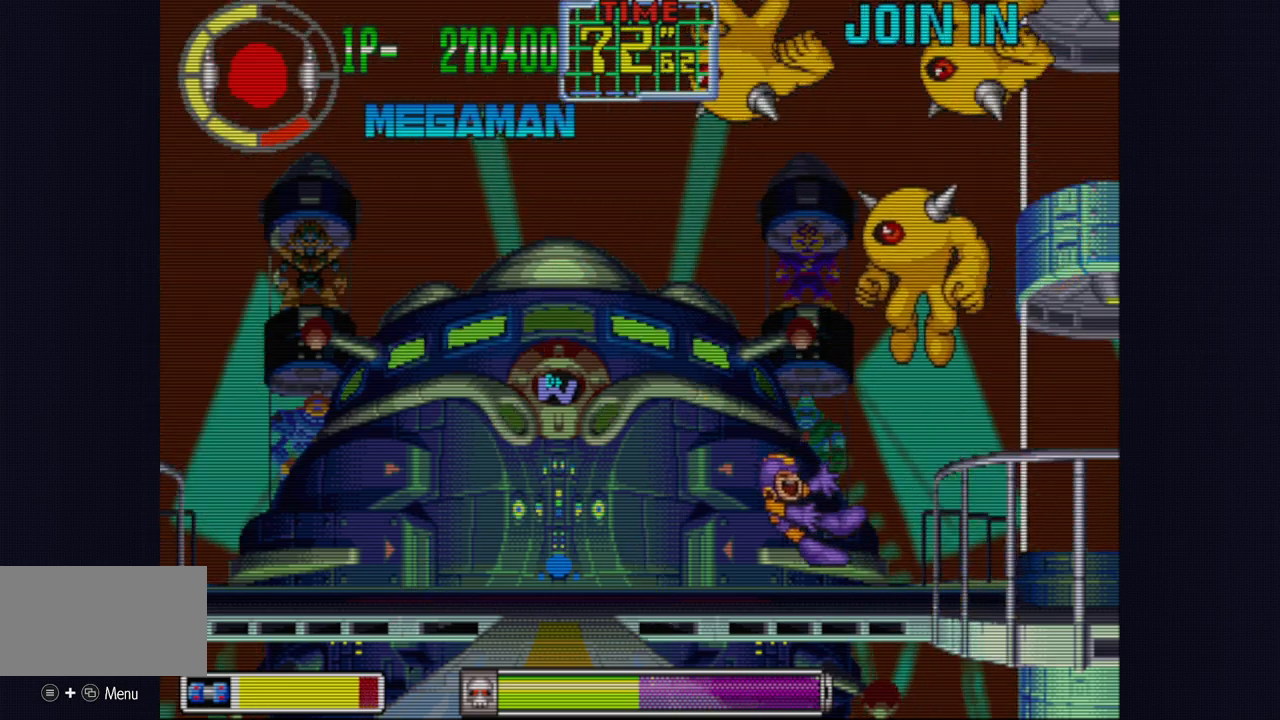
{"buttons": [], "left_stick": "right", "events": []}
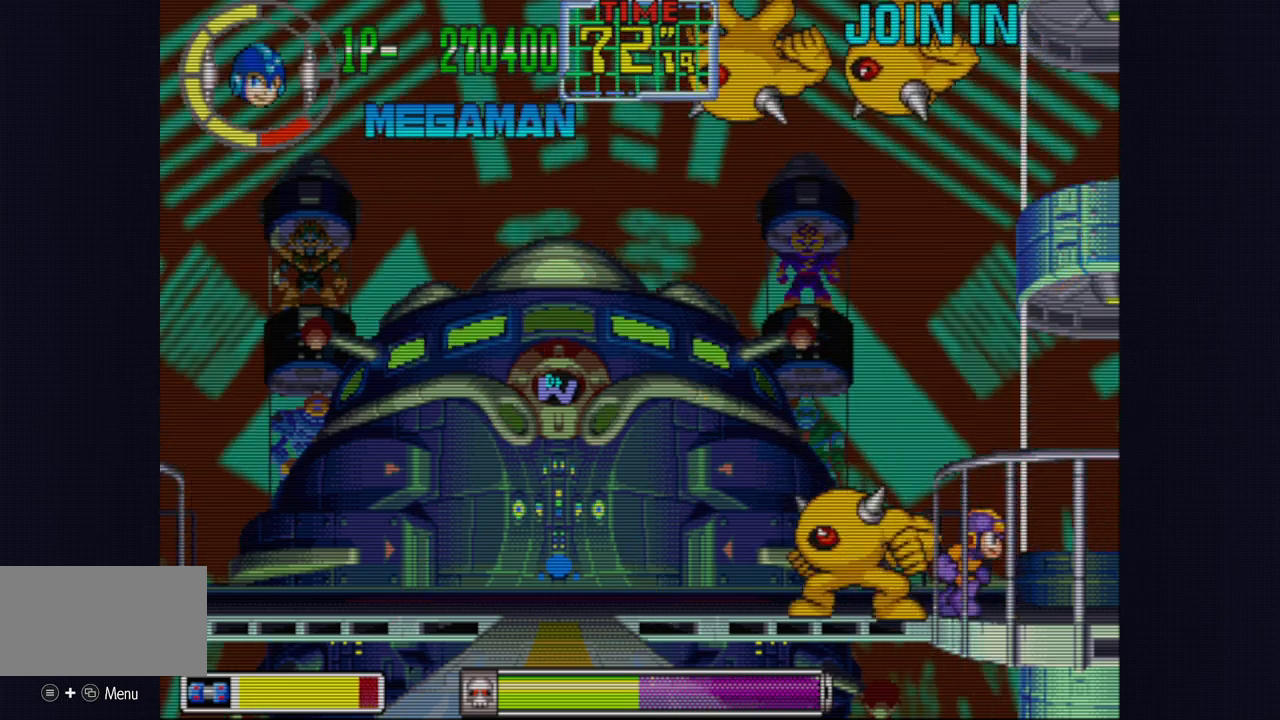
{"buttons": [], "left_stick": "center", "events": [[117, "left_stick", "center"]]}
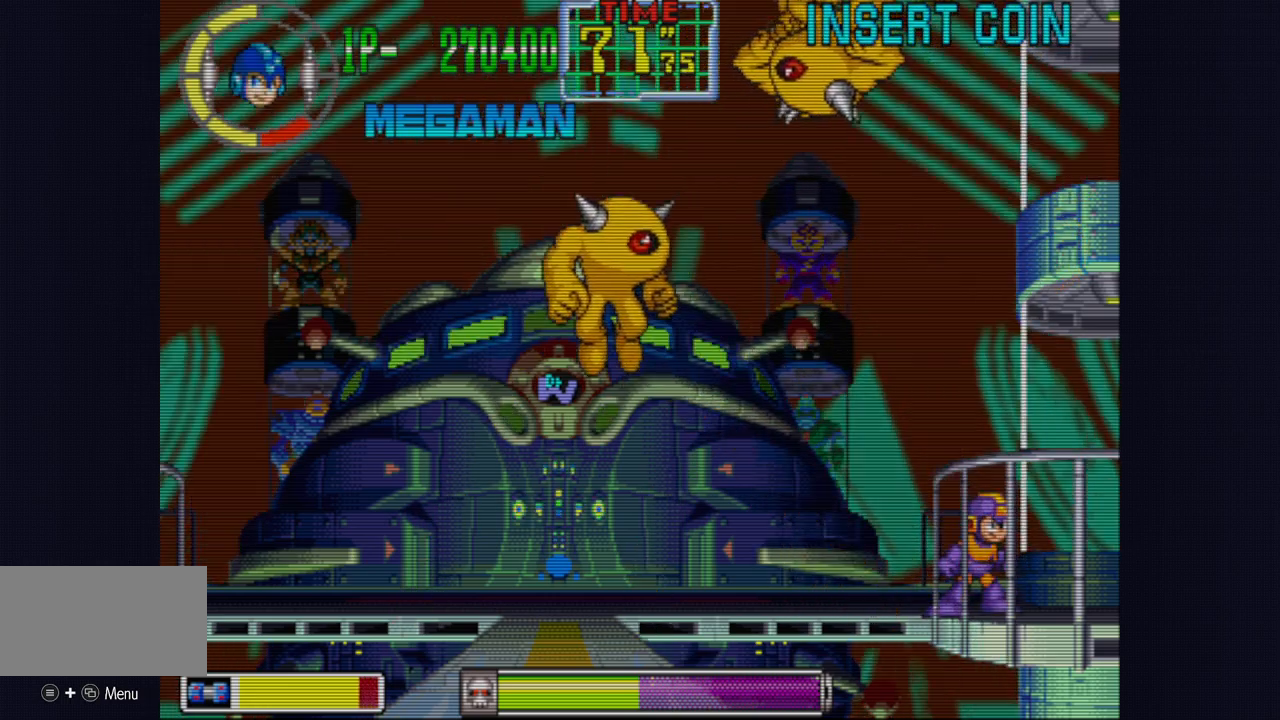
{"buttons": [], "left_stick": "center", "events": []}
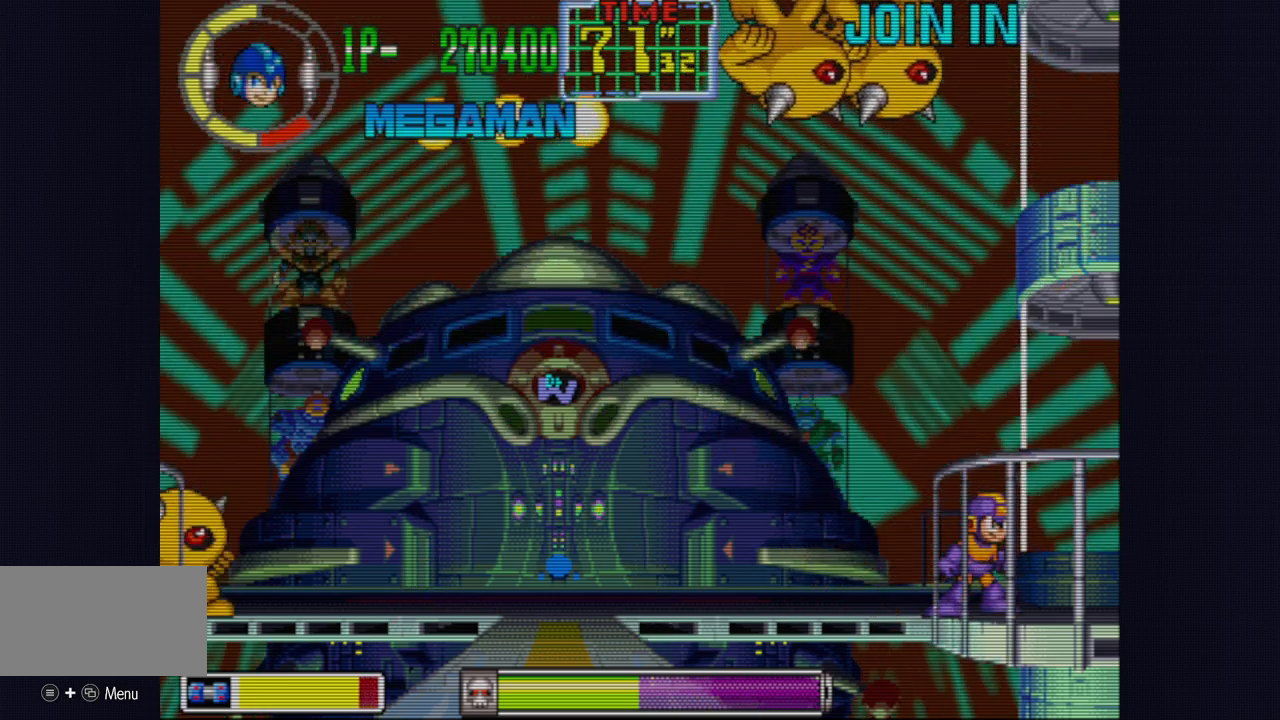
{"buttons": ["CIRCLE"], "left_stick": "center", "events": [[483, "CIRCLE", "down"]]}
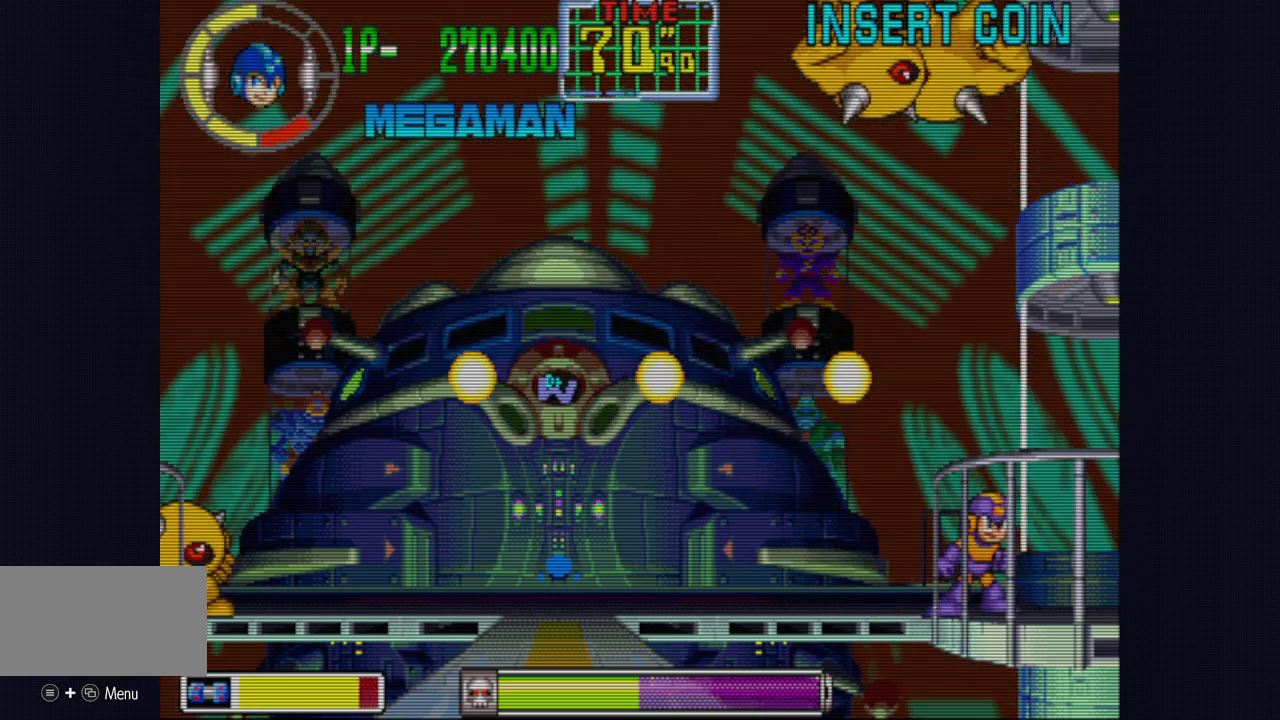
{"buttons": [], "left_stick": "center", "events": [[267, "CIRCLE", "up"]]}
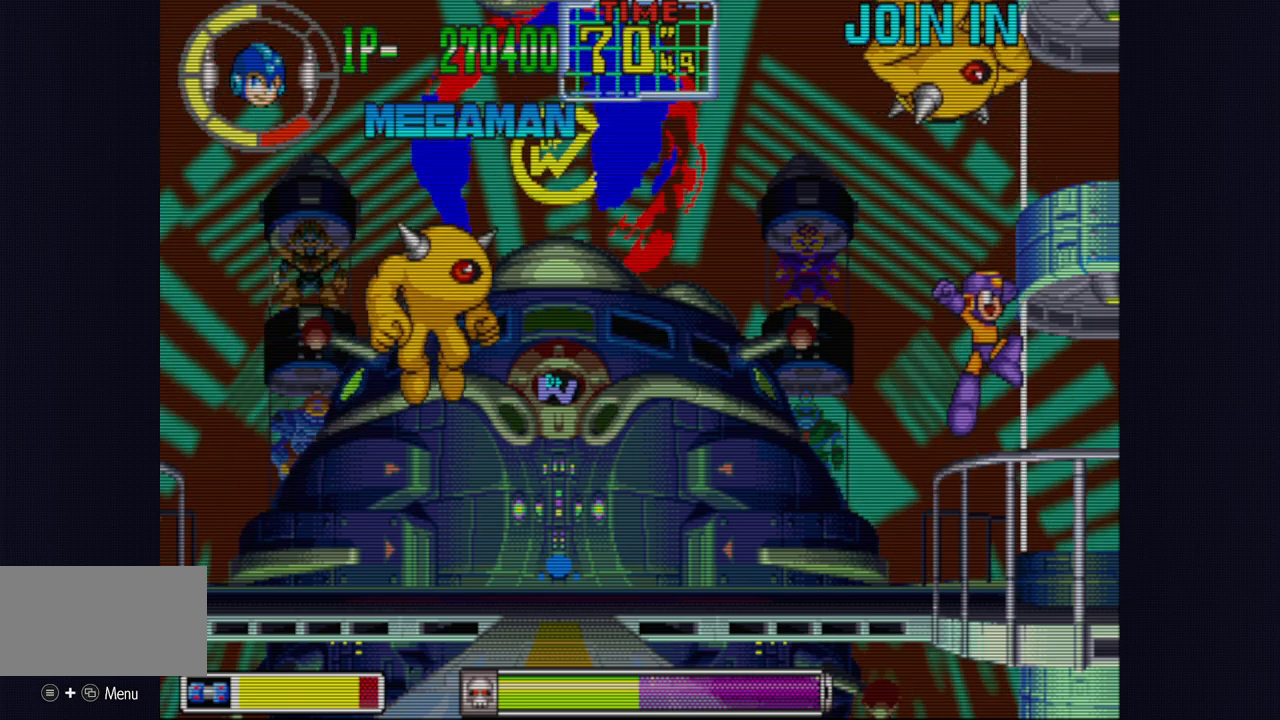
{"buttons": [], "left_stick": "center", "events": []}
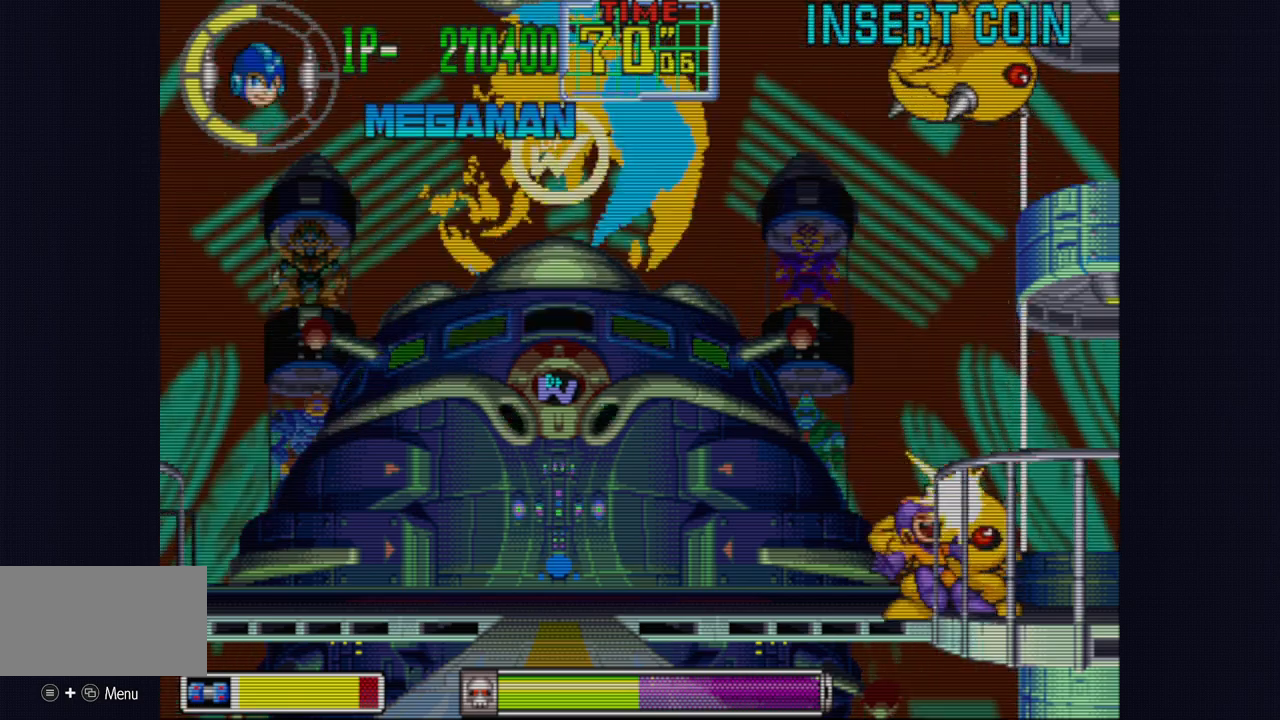
{"buttons": ["CIRCLE"], "left_stick": "up", "events": [[300, "left_stick", "up"], [500, "CIRCLE", "down"]]}
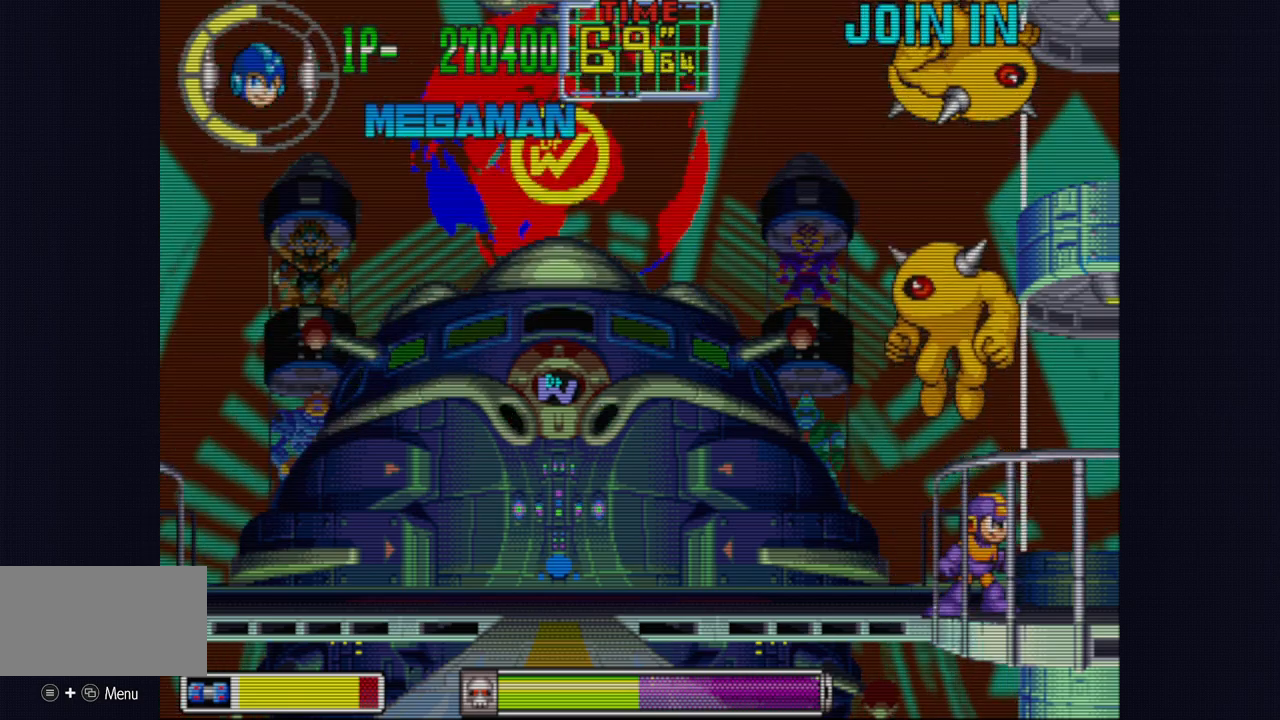
{"buttons": ["CROSS"], "left_stick": "up", "events": [[283, "CROSS", "down"], [333, "CIRCLE", "up"]]}
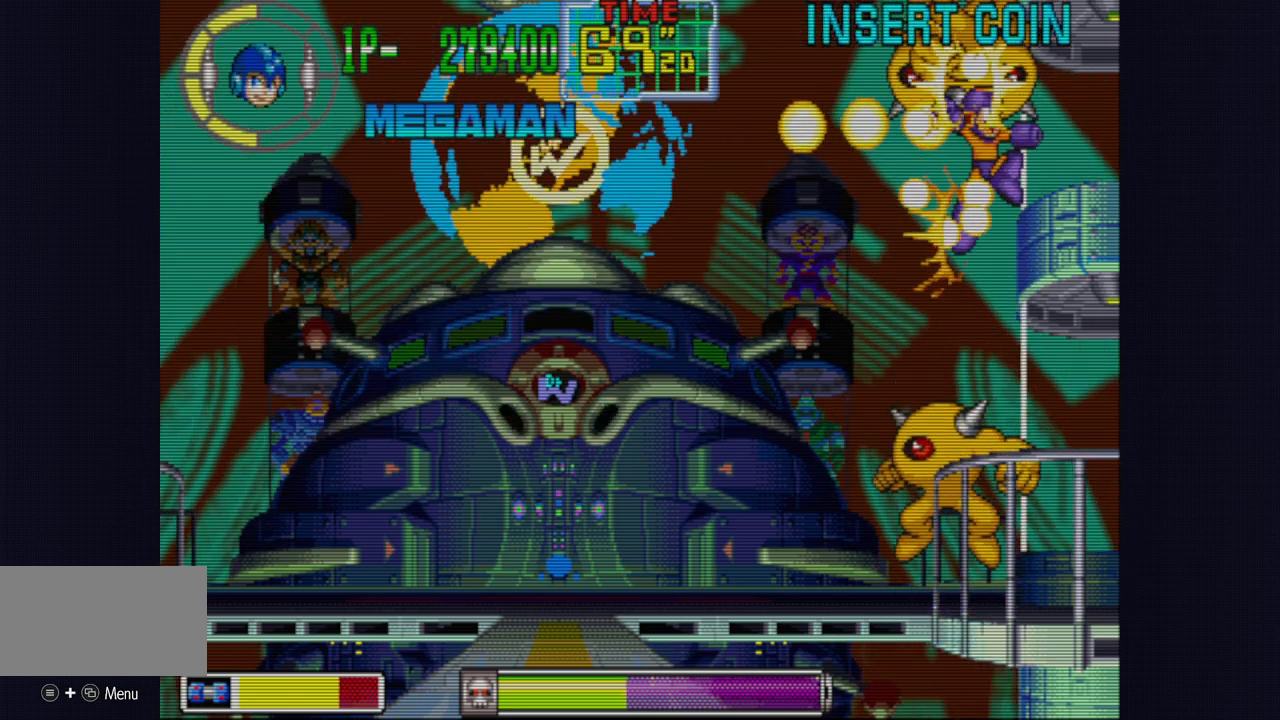
{"buttons": [], "left_stick": "center", "events": [[33, "CROSS", "up"], [350, "left_stick", "center"]]}
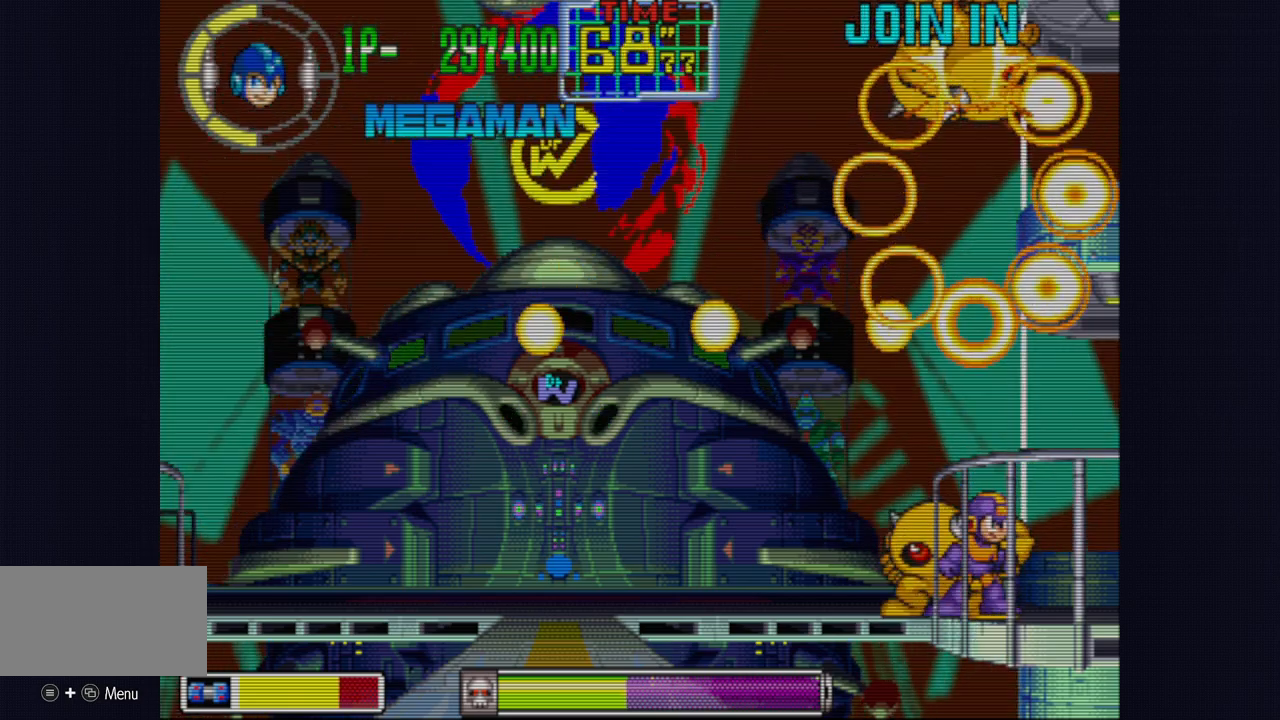
{"buttons": ["CIRCLE"], "left_stick": "up", "events": [[317, "left_stick", "up"], [333, "CIRCLE", "down"]]}
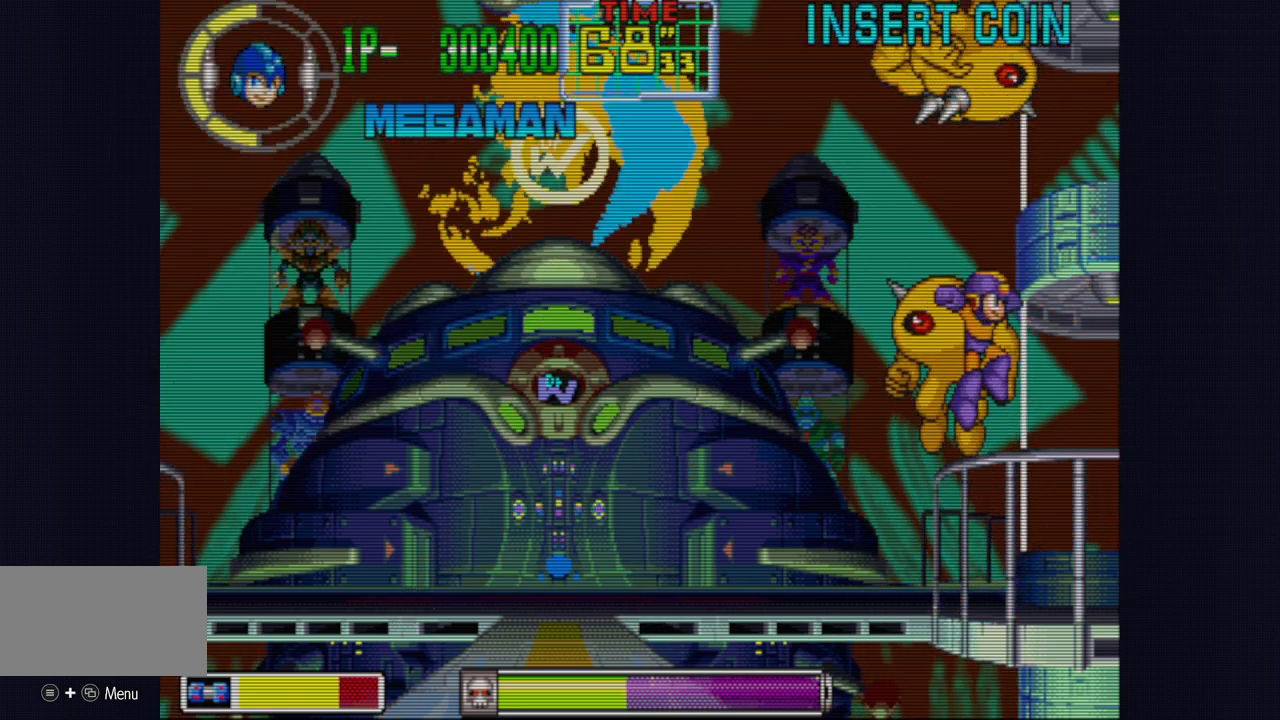
{"buttons": [], "left_stick": "center", "events": [[117, "CROSS", "down"], [150, "CIRCLE", "up"], [233, "CROSS", "up"], [317, "left_stick", "center"]]}
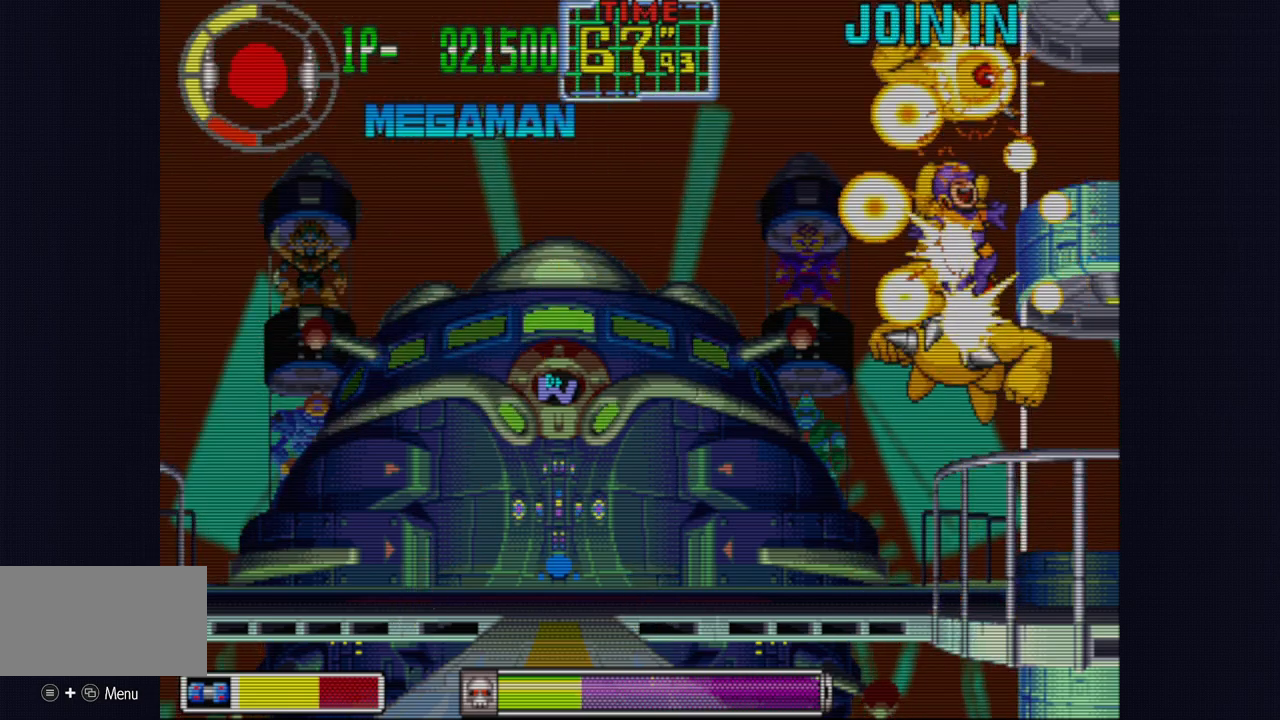
{"buttons": [], "left_stick": "left", "events": [[117, "left_stick", "left"]]}
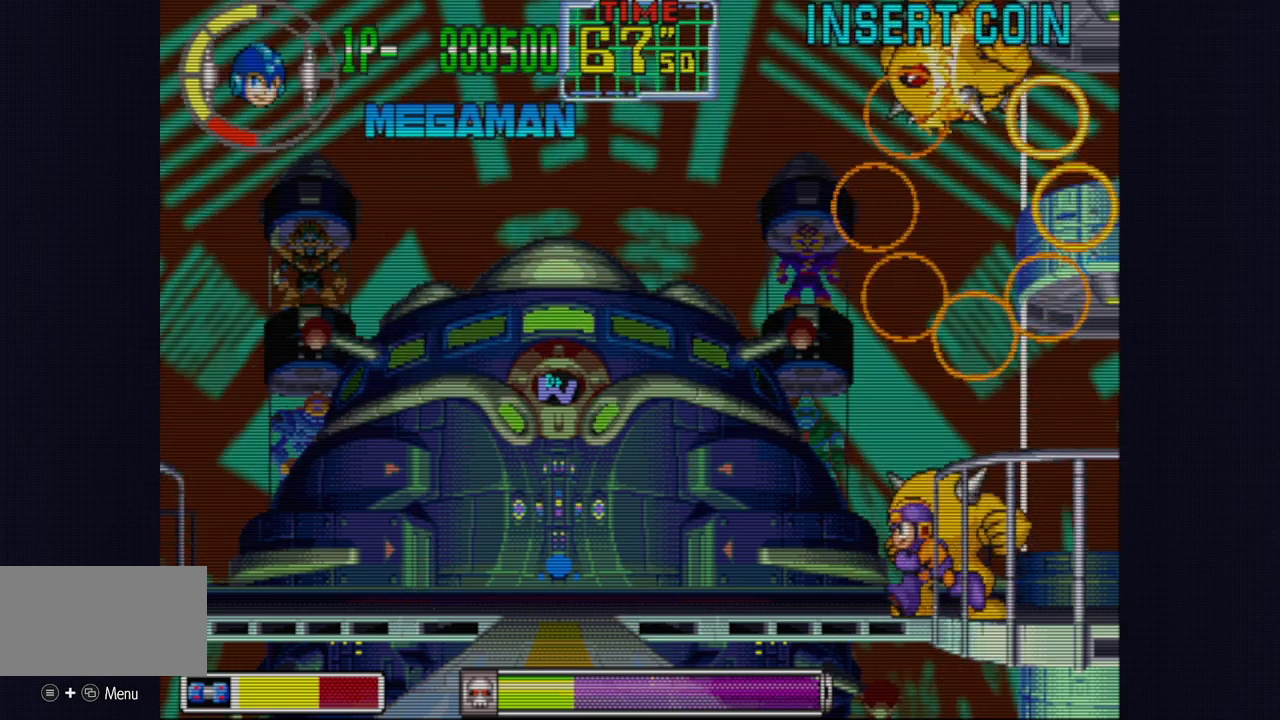
{"buttons": [], "left_stick": "left", "events": []}
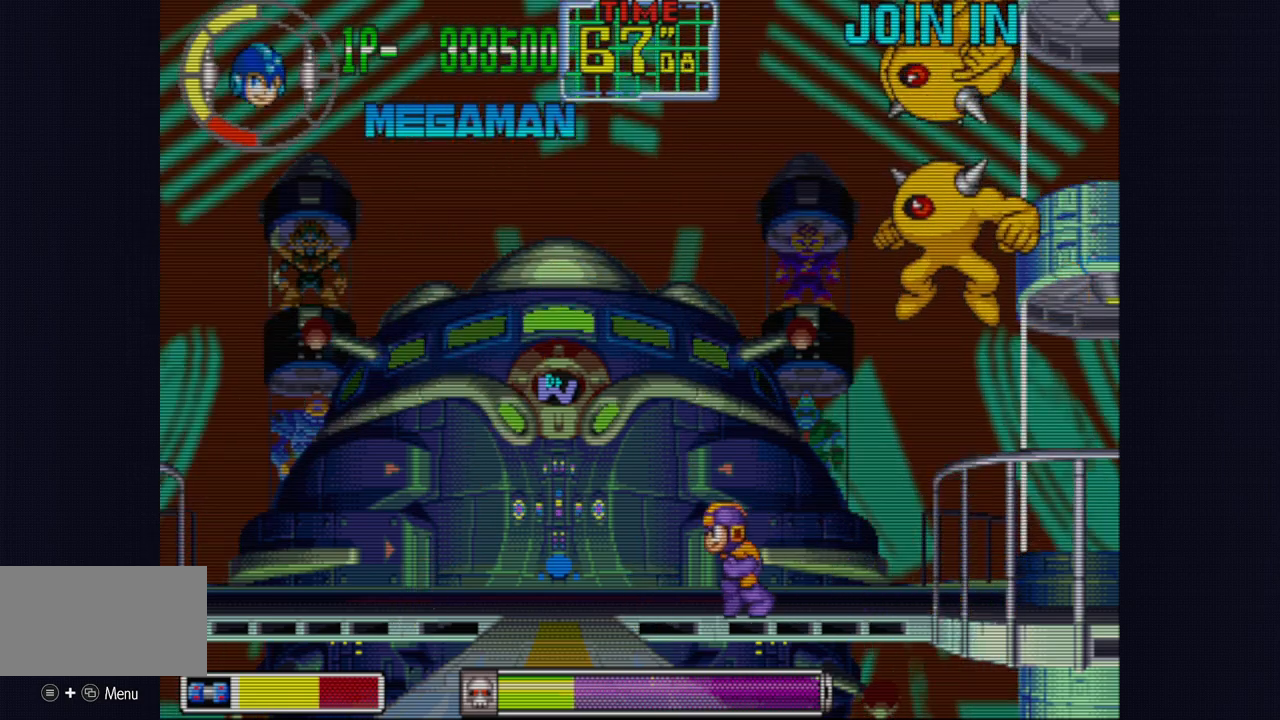
{"buttons": ["CIRCLE"], "left_stick": "up", "events": [[67, "left_stick", "right"], [283, "CIRCLE", "down"], [300, "left_stick", "up"]]}
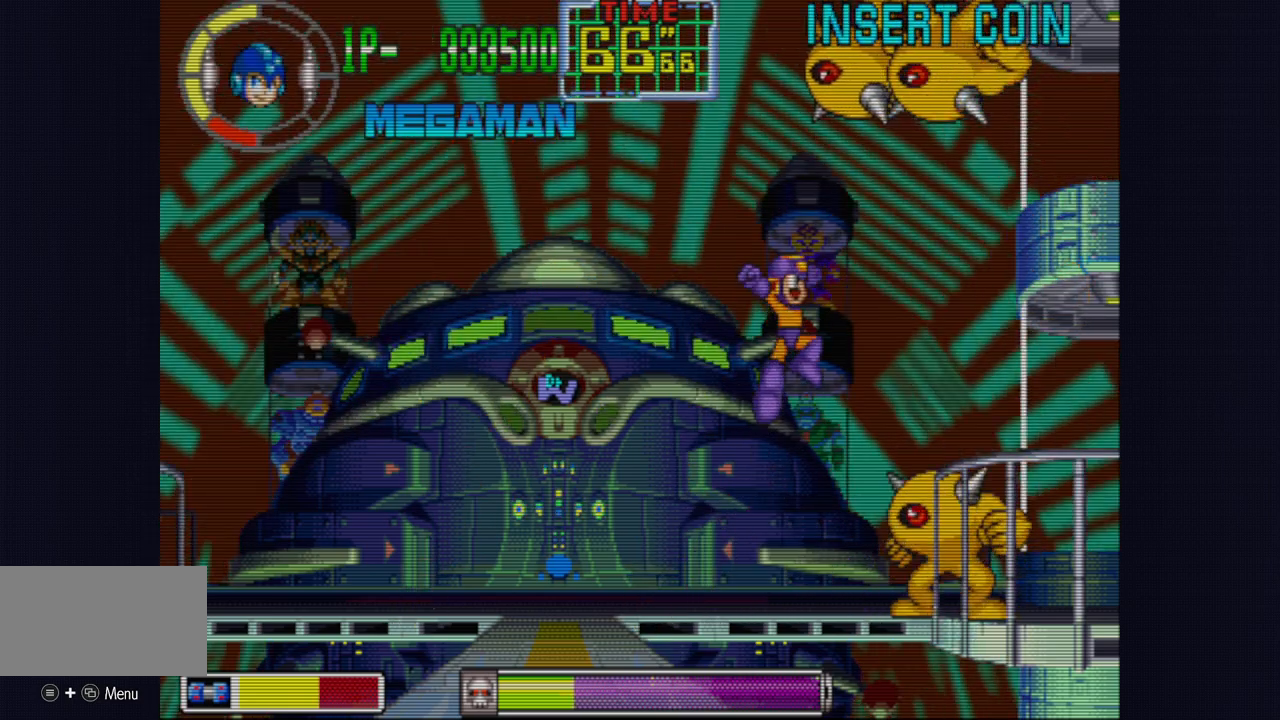
{"buttons": [], "left_stick": "center", "events": [[67, "left_stick", "right"], [133, "CROSS", "down"], [150, "CIRCLE", "up"], [250, "CROSS", "up"], [250, "left_stick", "up"], [367, "left_stick", "center"]]}
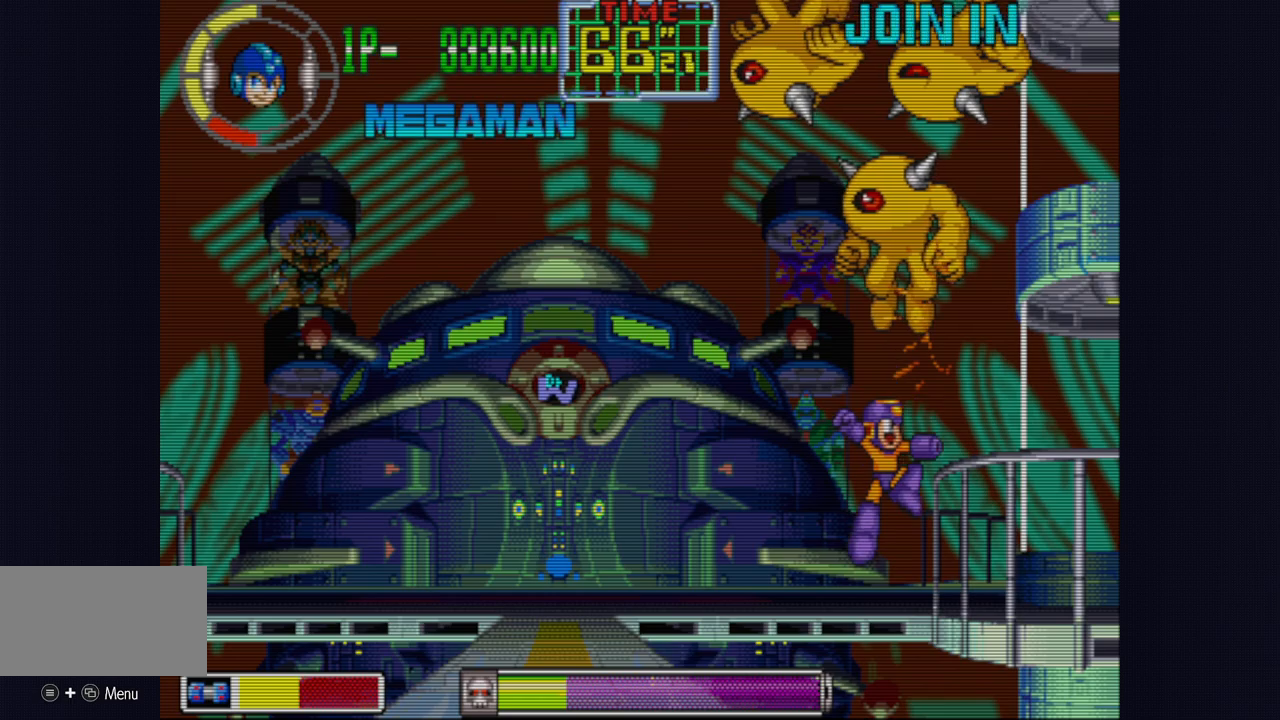
{"buttons": [], "left_stick": "right", "events": [[133, "left_stick", "right"]]}
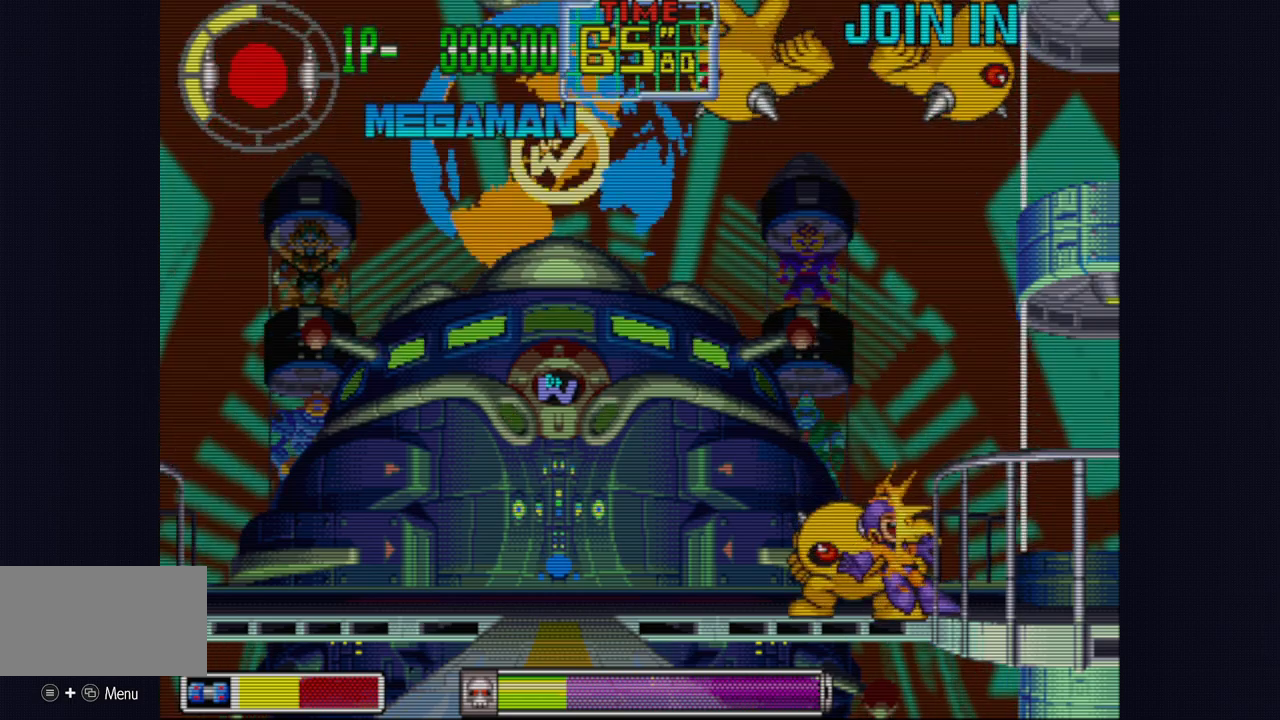
{"buttons": [], "left_stick": "center", "events": [[483, "left_stick", "center"]]}
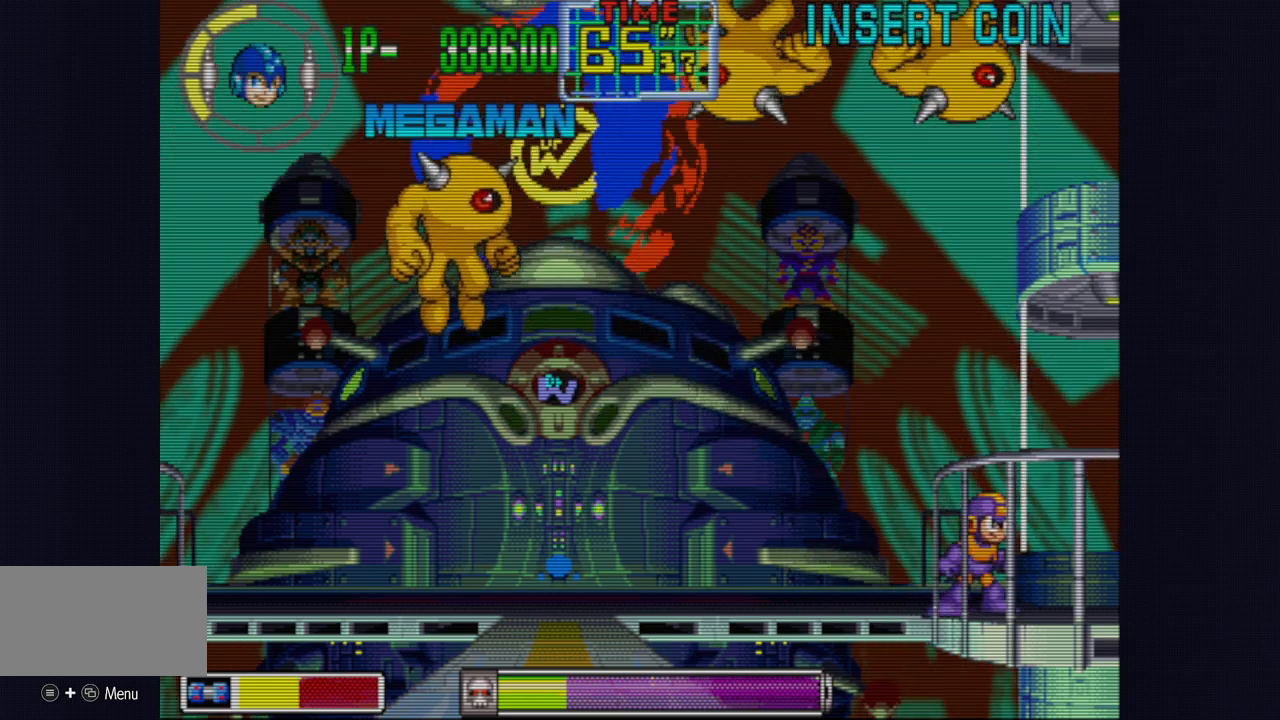
{"buttons": [], "left_stick": "center", "events": []}
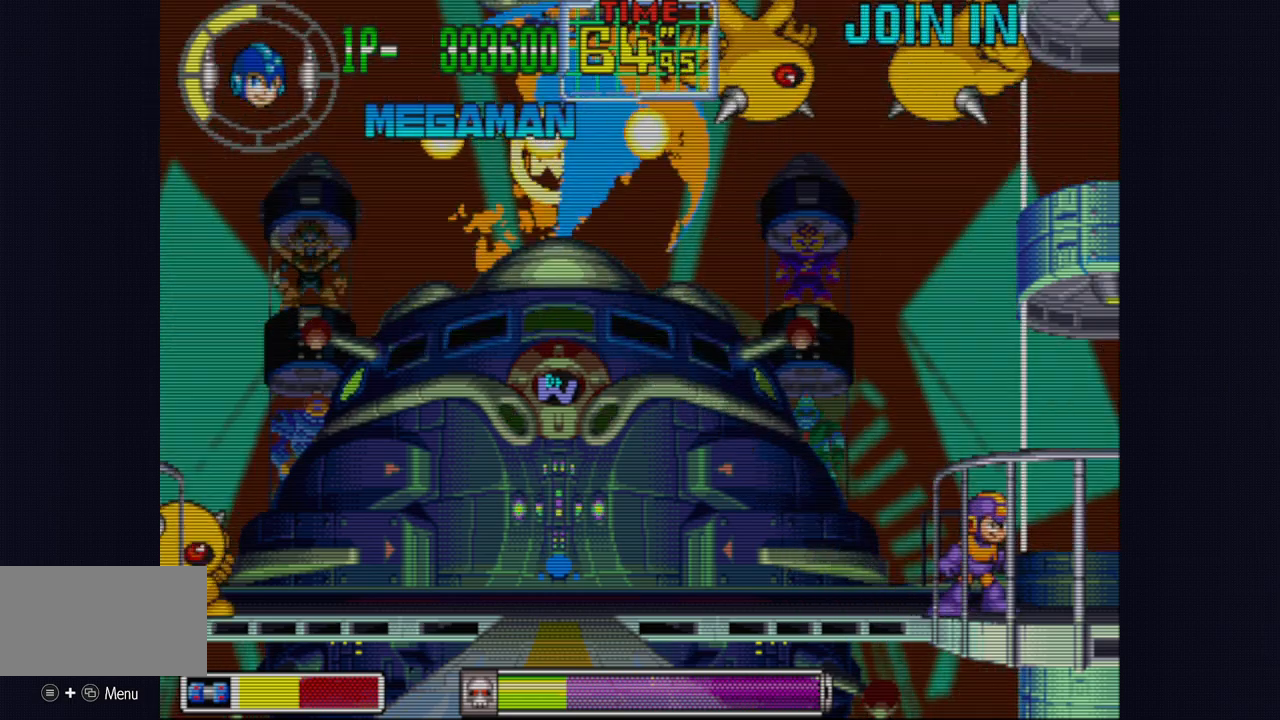
{"buttons": ["CIRCLE"], "left_stick": "center", "events": [[217, "CIRCLE", "down"]]}
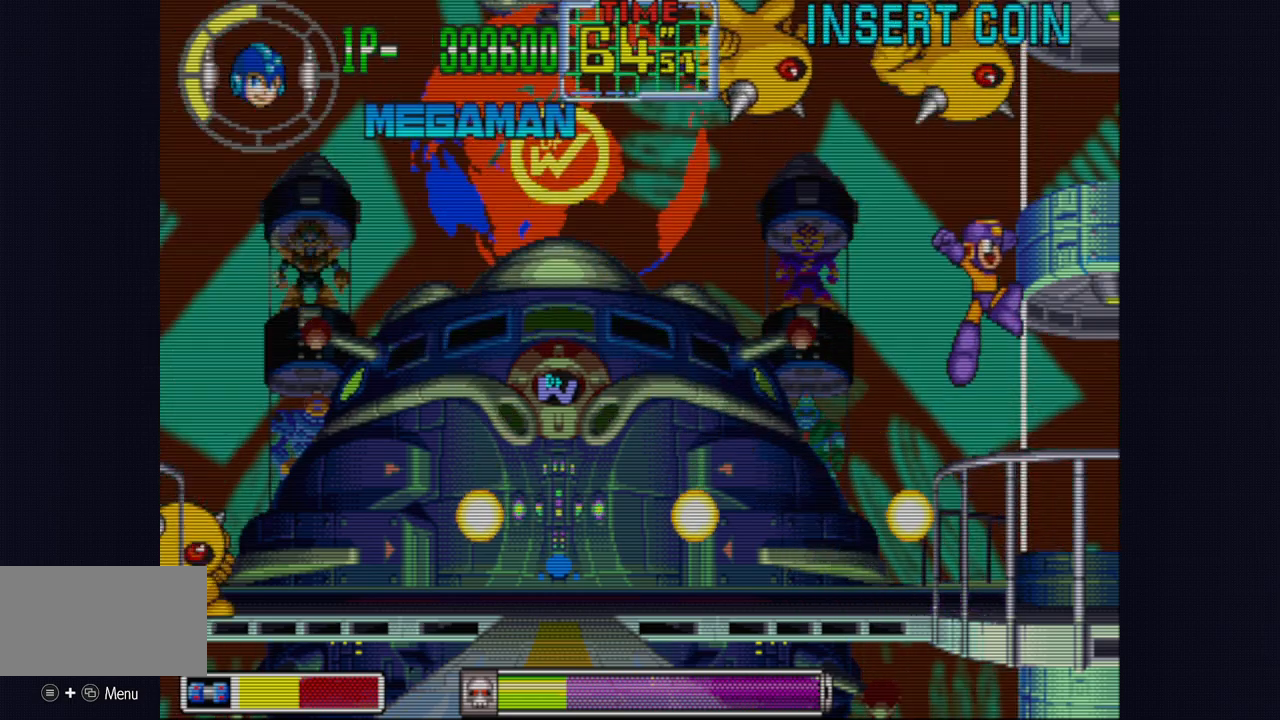
{"buttons": [], "left_stick": "center", "events": [[133, "CIRCLE", "up"]]}
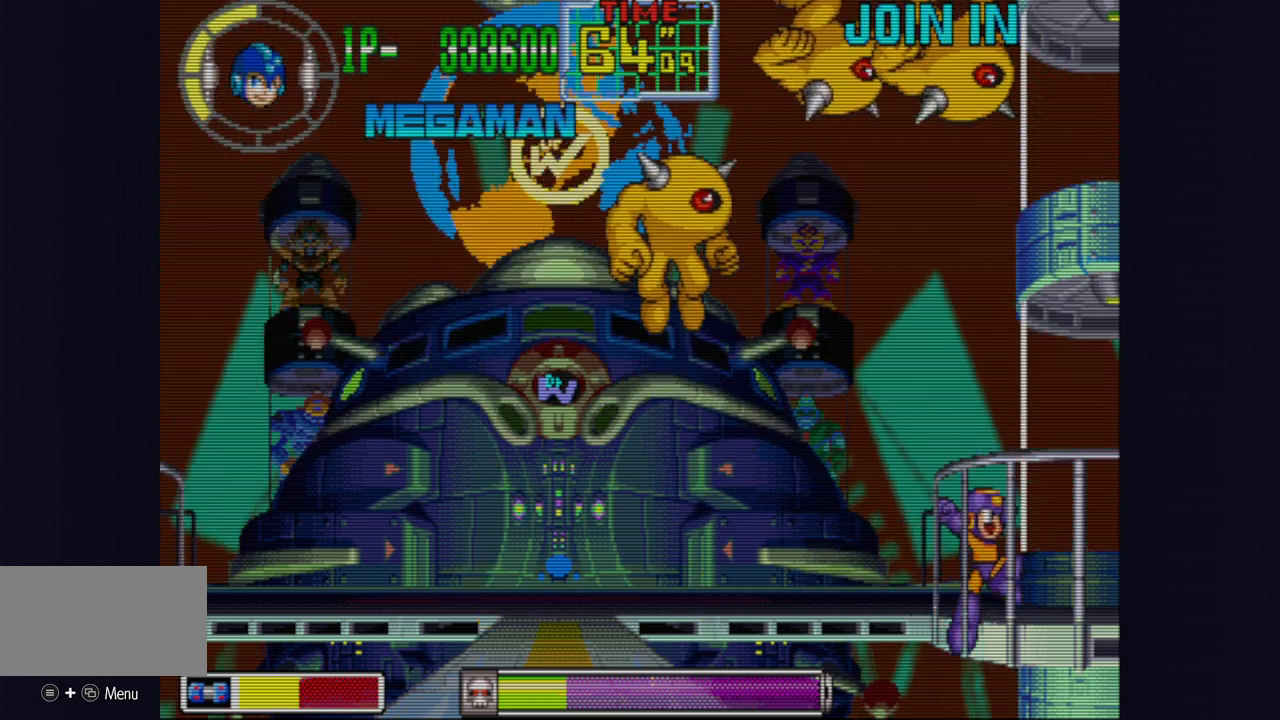
{"buttons": [], "left_stick": "up", "events": [[483, "left_stick", "up"]]}
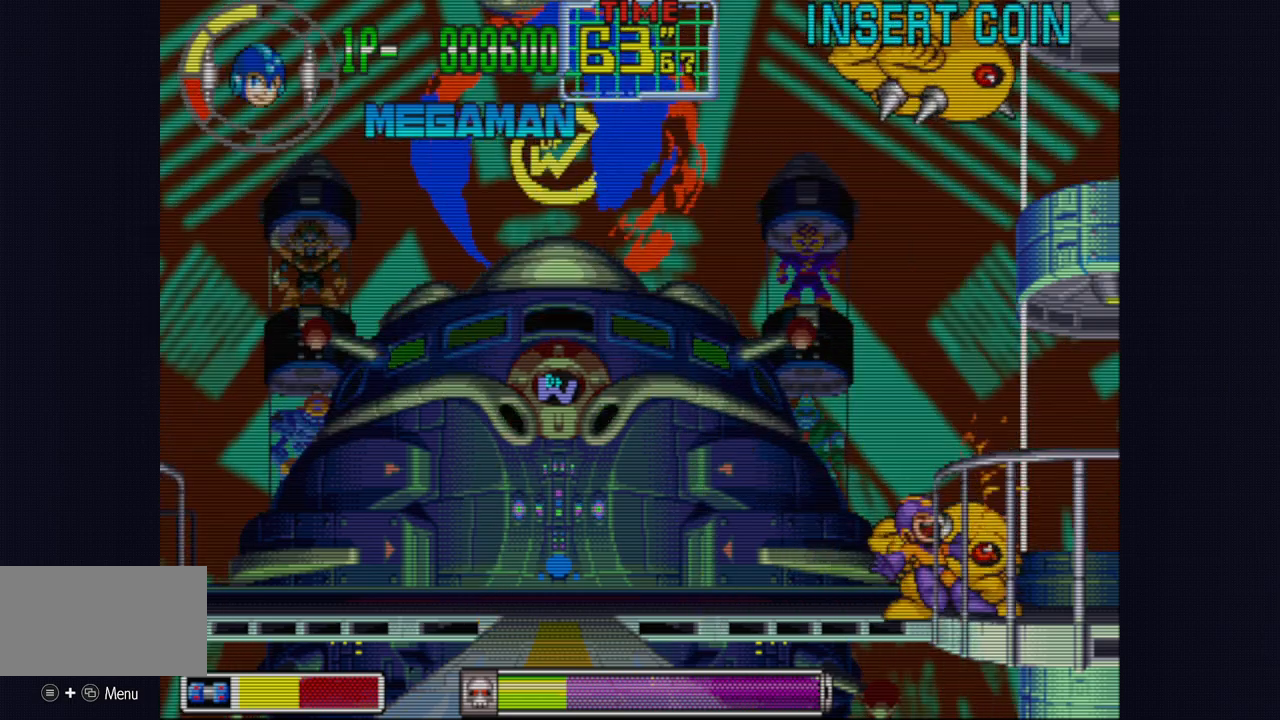
{"buttons": ["CIRCLE"], "left_stick": "up", "events": [[133, "CIRCLE", "down"]]}
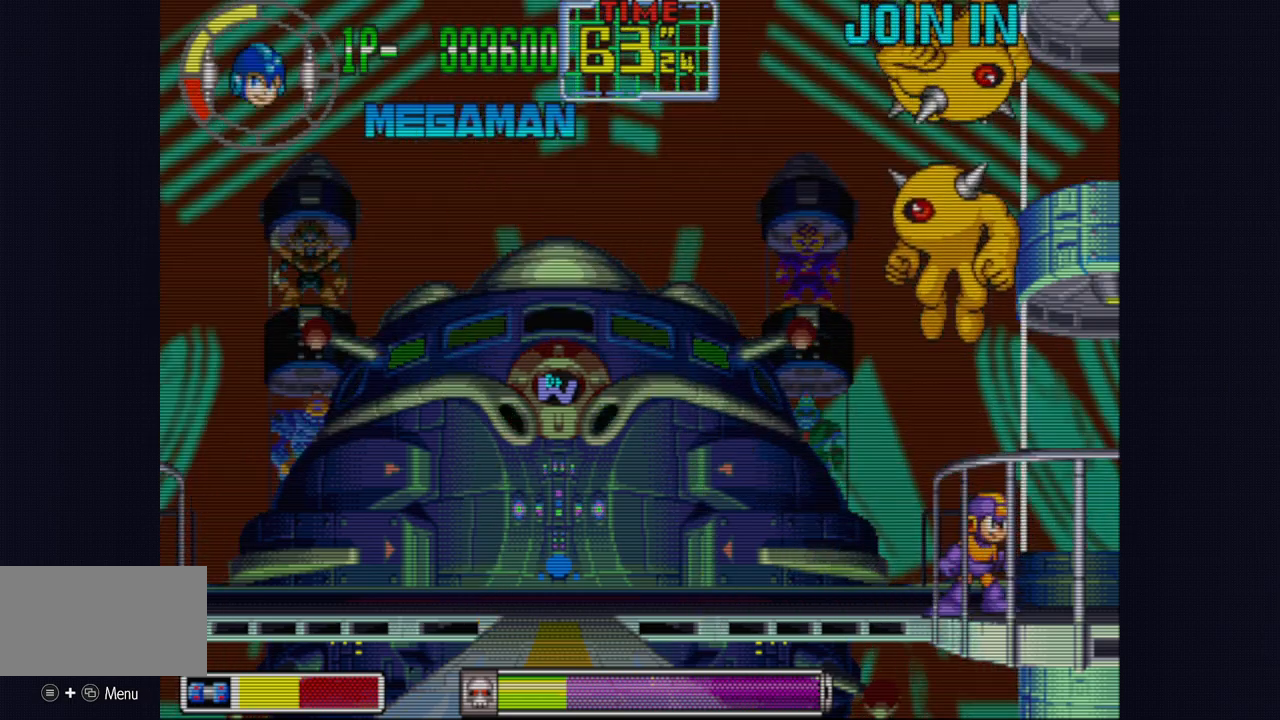
{"buttons": ["CIRCLE"], "left_stick": "up", "events": [[33, "CIRCLE", "up"], [117, "CIRCLE", "down"]]}
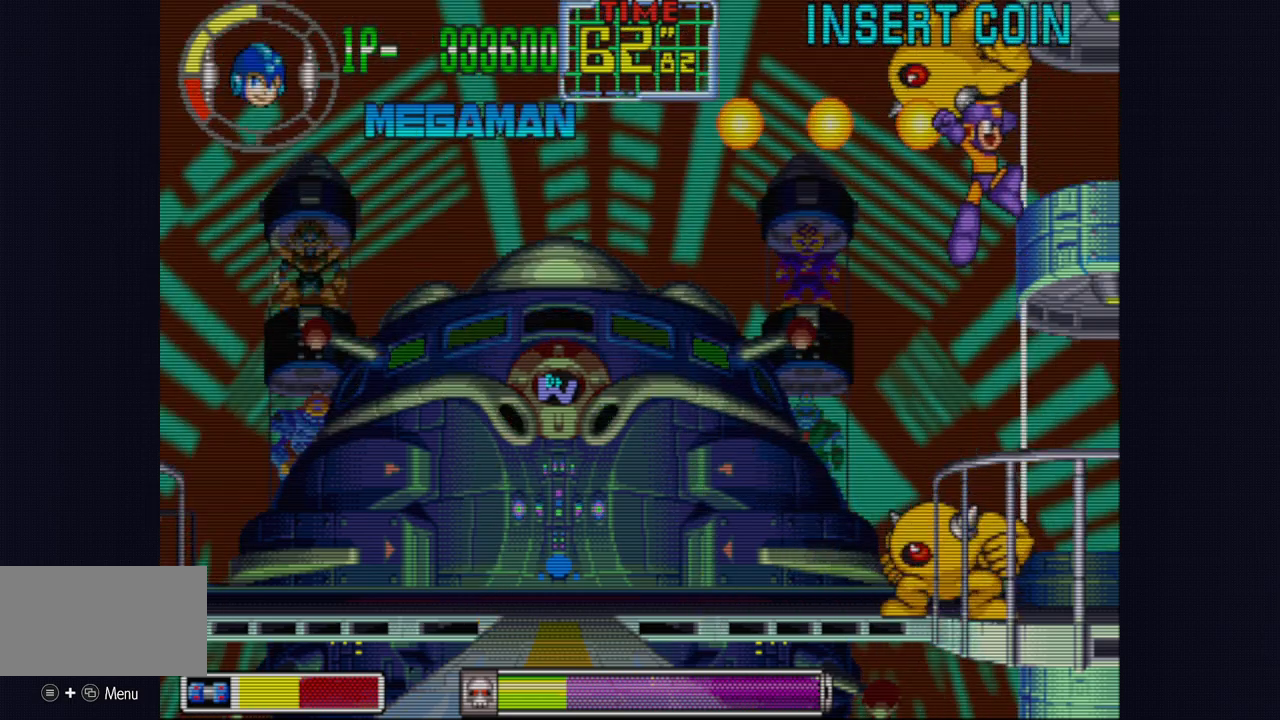
{"buttons": [], "left_stick": "up", "events": [[100, "CROSS", "down"], [167, "CIRCLE", "up"], [183, "CIRCLE", "down"], [233, "CIRCLE", "up"], [317, "CROSS", "up"]]}
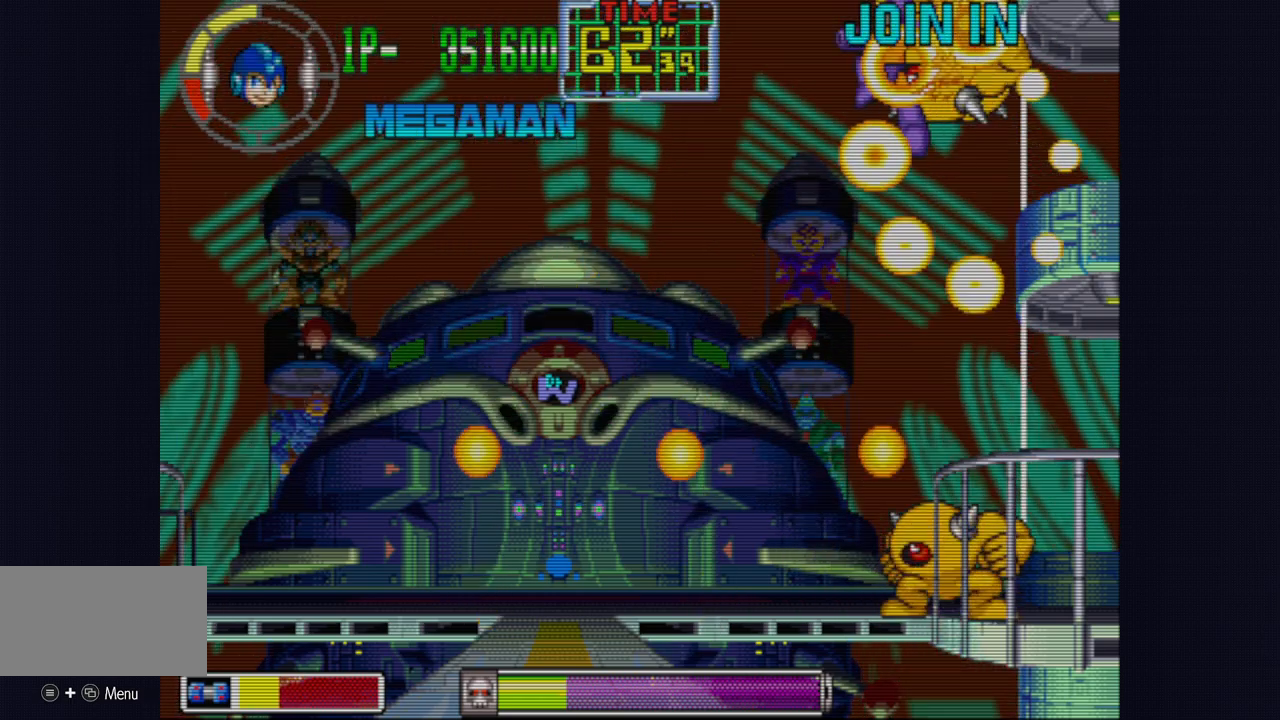
{"buttons": [], "left_stick": "center", "events": [[33, "left_stick", "center"]]}
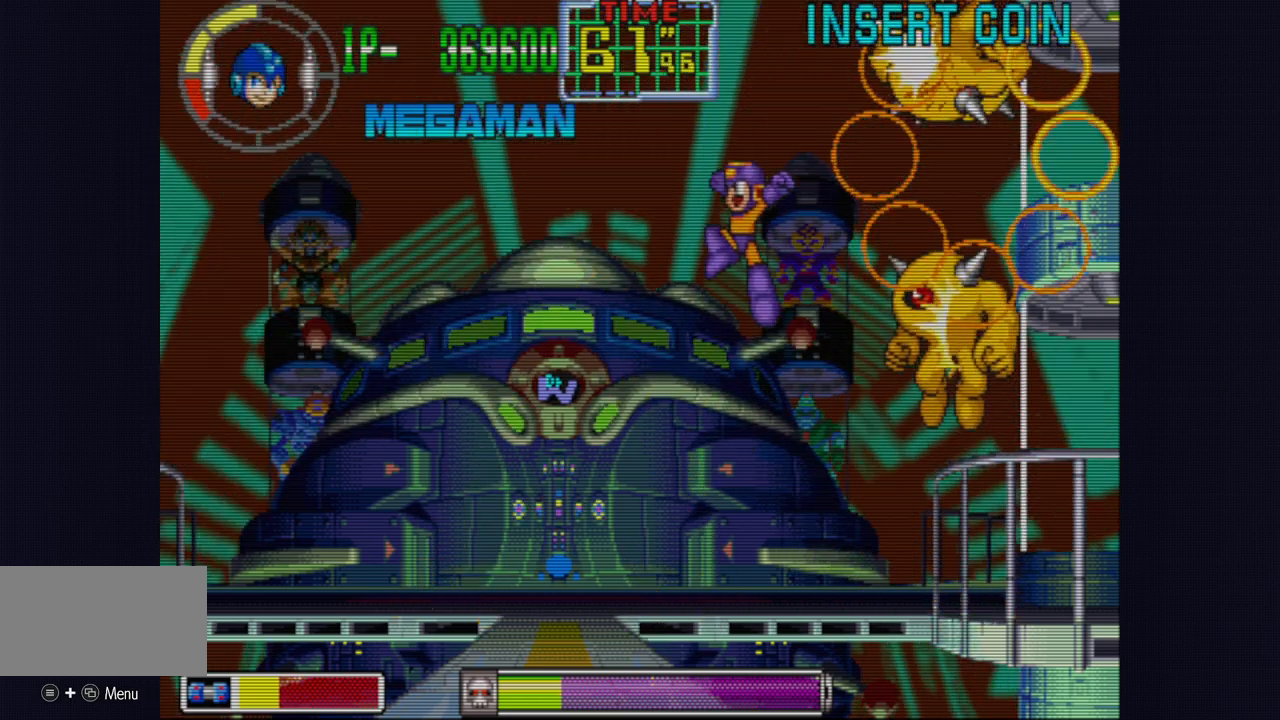
{"buttons": [], "left_stick": "left", "events": [[317, "left_stick", "left"]]}